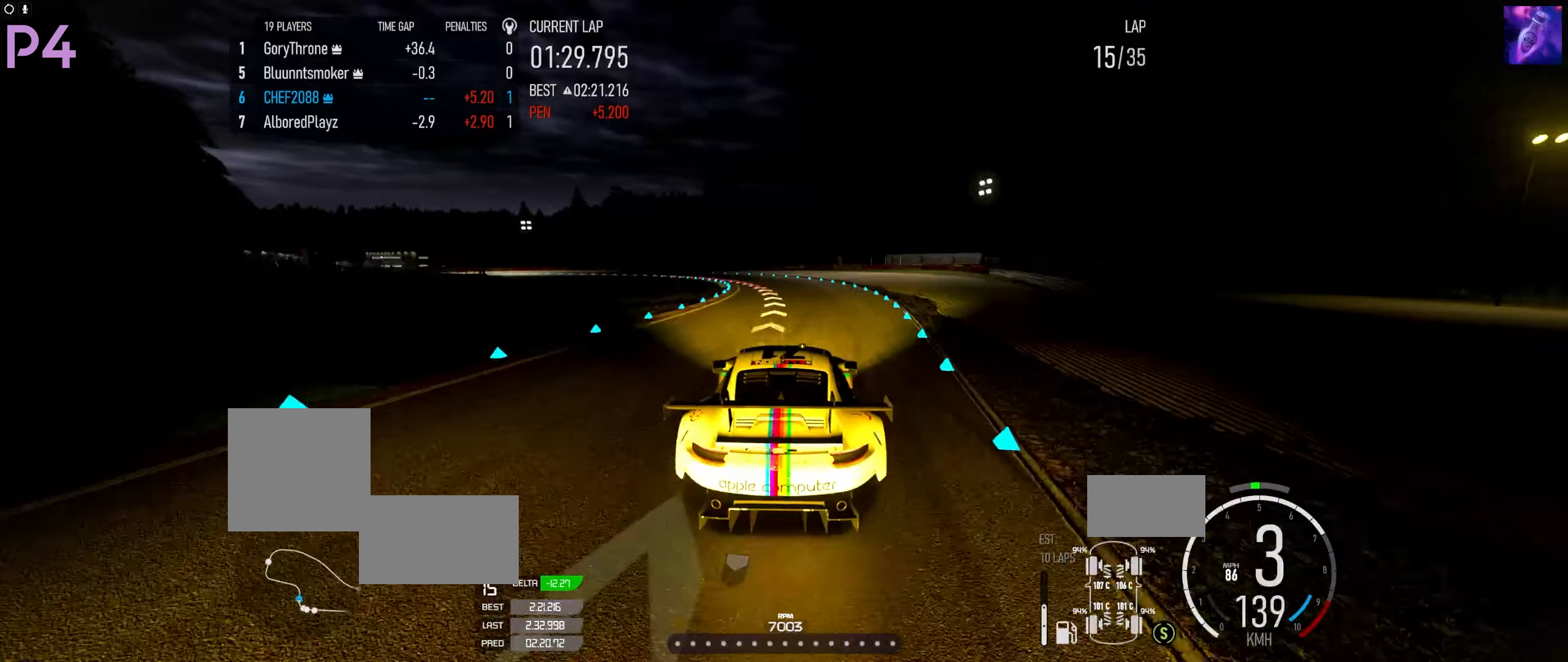
Gameplay with a controller (Xbox layout); each line is a JSON object with the inputs held at the frame after it. "events" lists button and stick changes between this image and that frame as [ms after this image, input, new state], when the widget could be followed in between.
{"buttons": [], "left_stick": "down-left", "right_stick": "center", "events": [[216, "left_stick", "down-left"], [300, "L2", "down"], [333, "R2", "up"], [450, "L2", "up"]]}
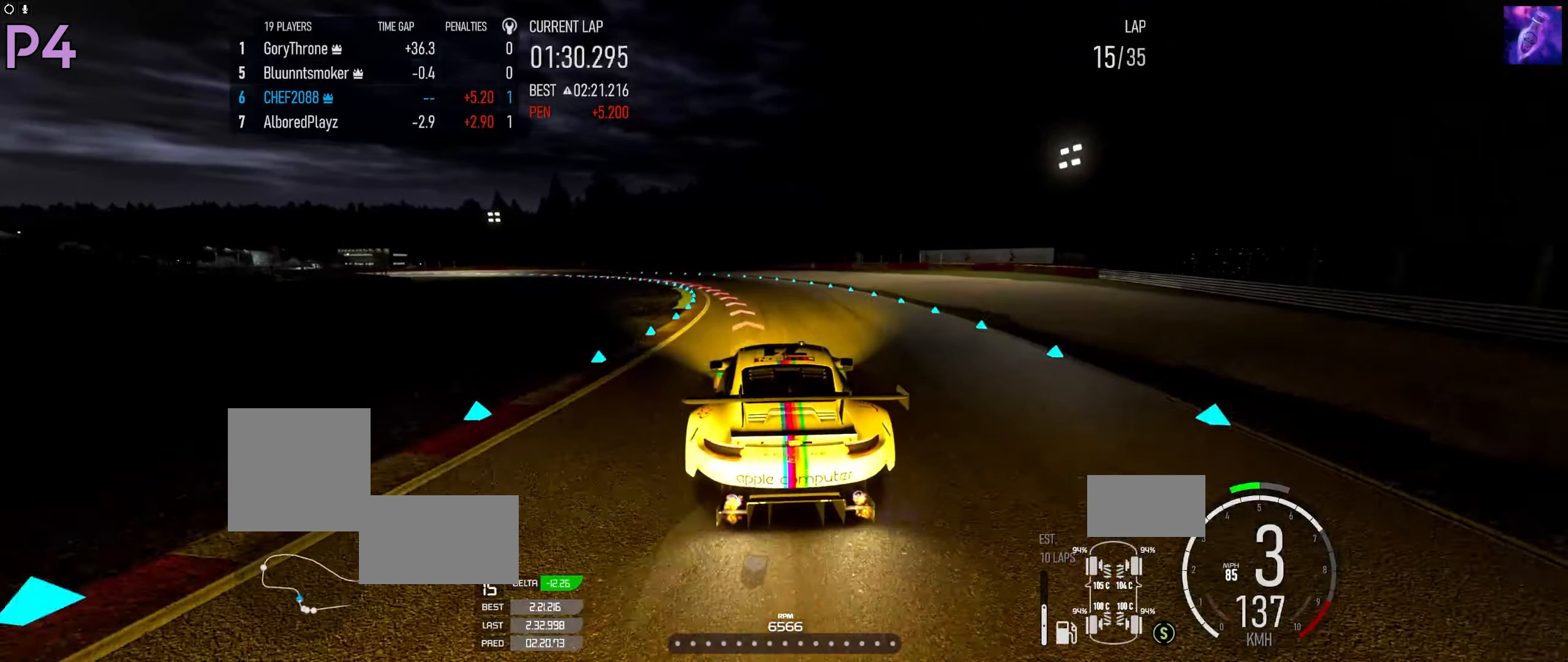
{"buttons": [], "left_stick": "down-left", "right_stick": "center", "events": [[133, "R2", "down"], [233, "R2", "up"], [316, "R2", "down"], [433, "R2", "up"]]}
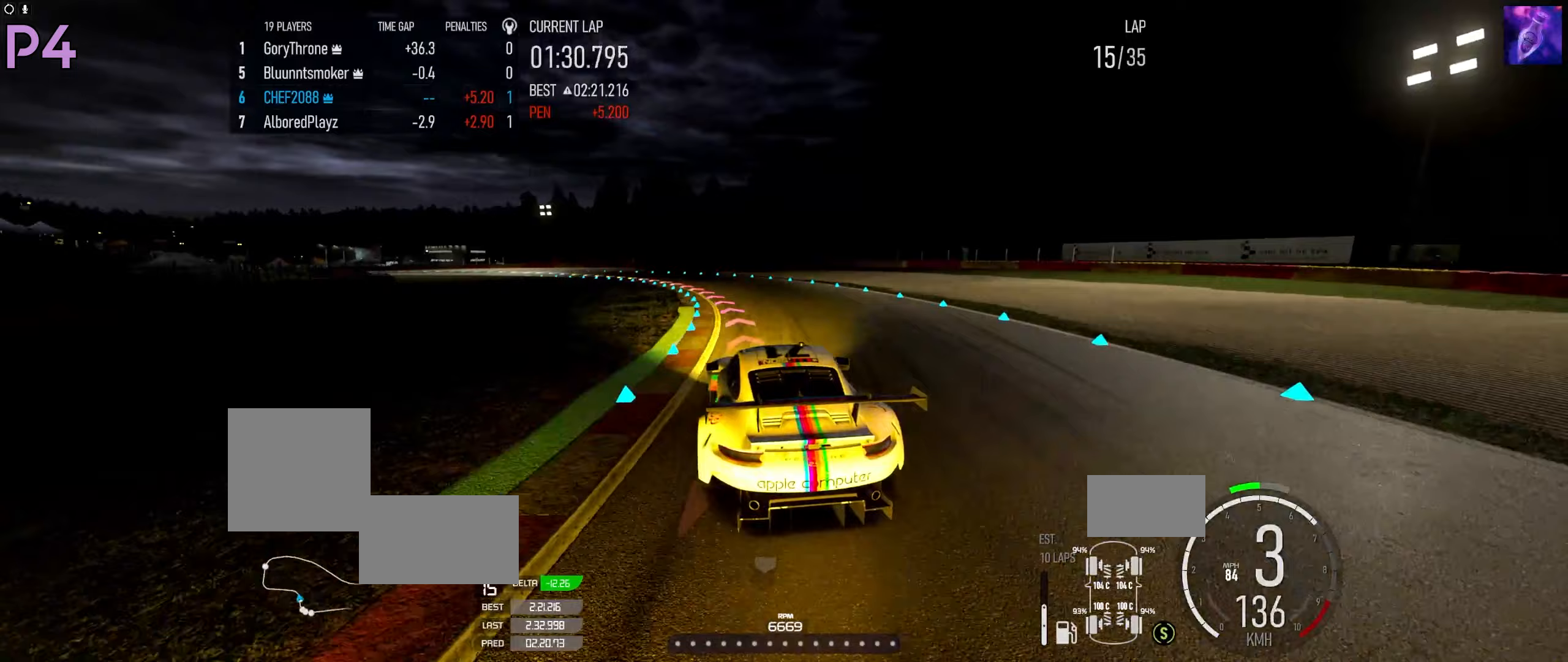
{"buttons": [], "left_stick": "down-left", "right_stick": "center", "events": [[17, "R2", "down"], [150, "R2", "up"], [283, "R2", "down"], [367, "R2", "up"]]}
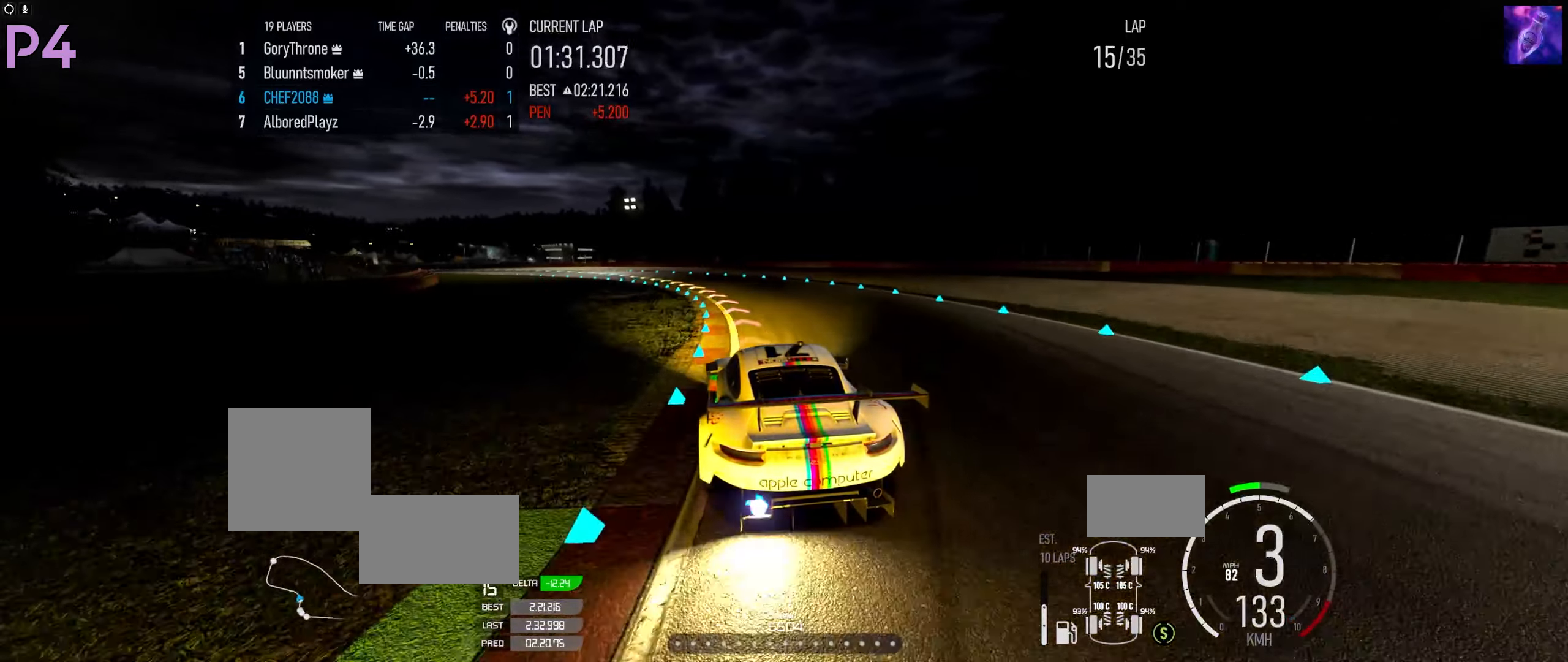
{"buttons": ["R2"], "left_stick": "down-left", "right_stick": "center", "events": [[33, "R2", "down"]]}
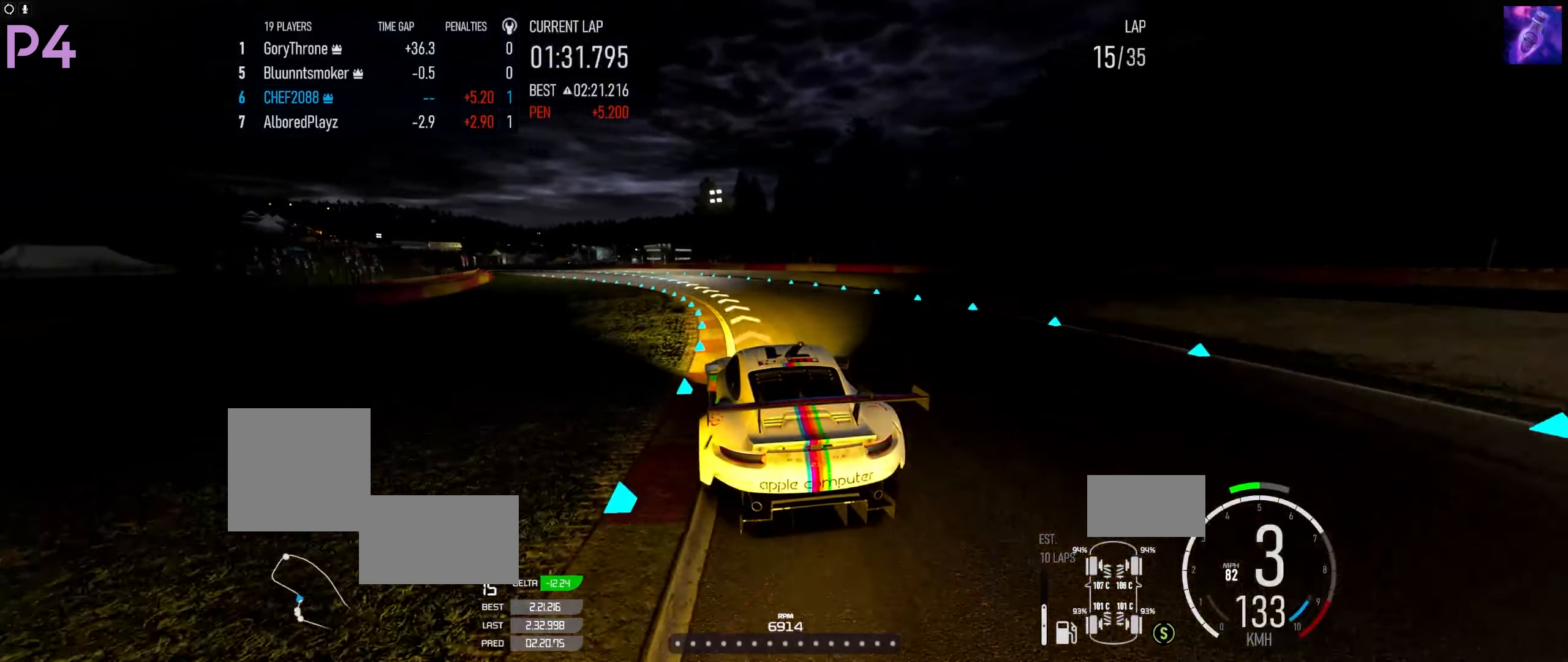
{"buttons": ["R2"], "left_stick": "down-left", "right_stick": "center", "events": []}
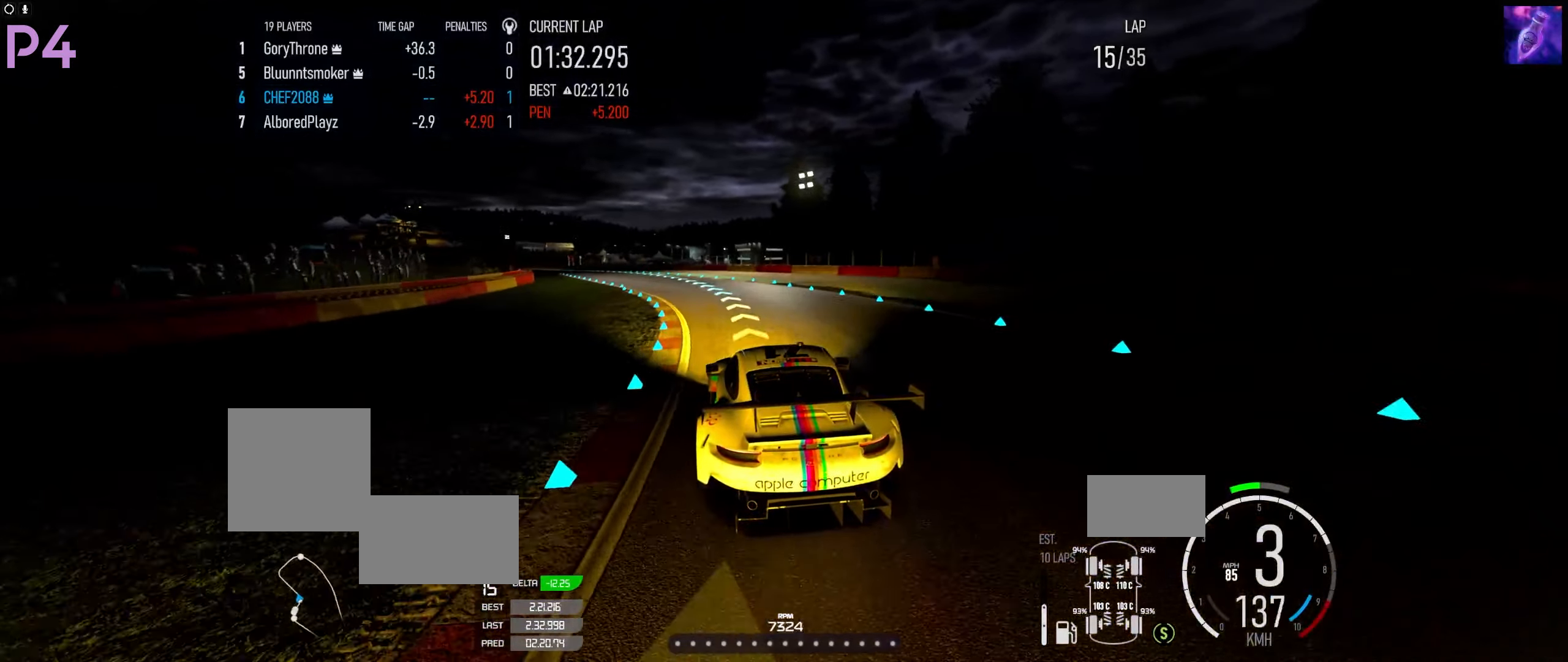
{"buttons": ["R2"], "left_stick": "down-right", "right_stick": "center", "events": [[100, "left_stick", "down"], [233, "left_stick", "down-left"], [417, "left_stick", "down-right"]]}
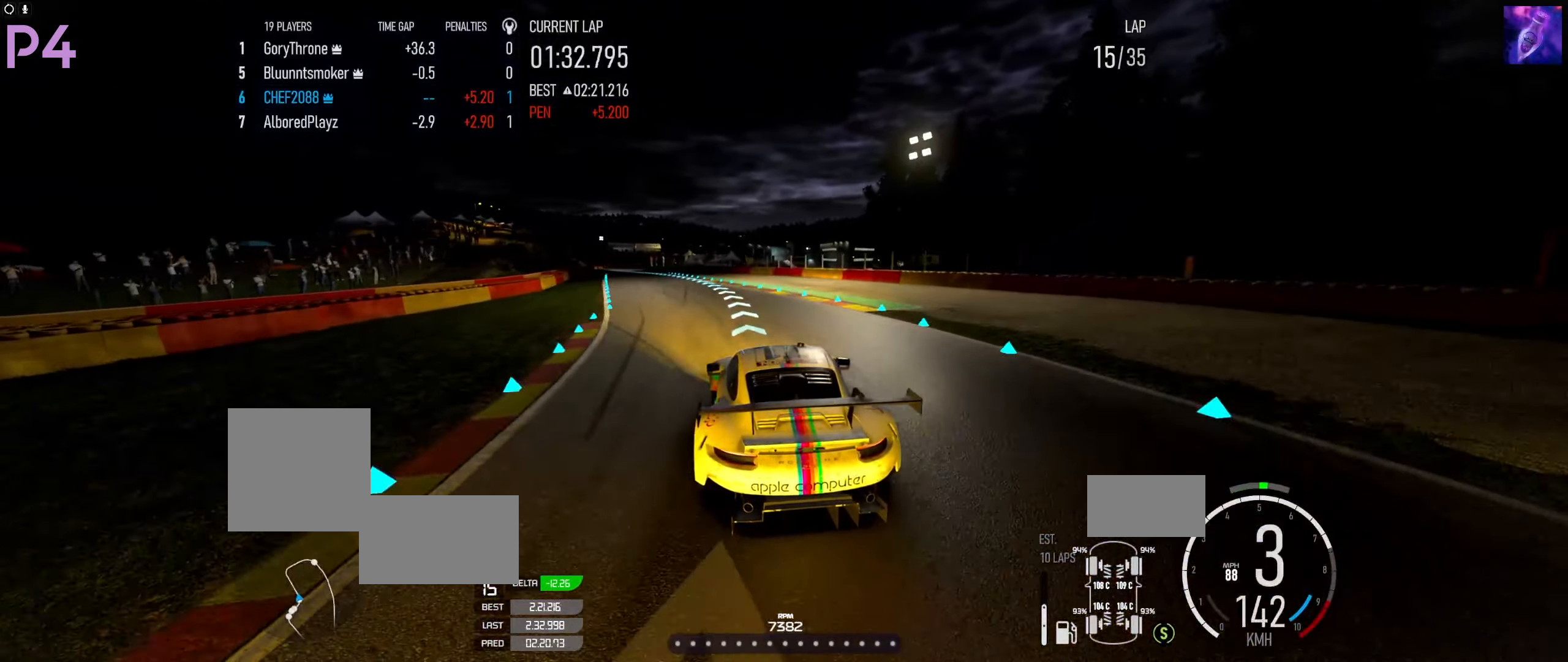
{"buttons": ["R2"], "left_stick": "left", "right_stick": "center", "events": [[83, "left_stick", "left"]]}
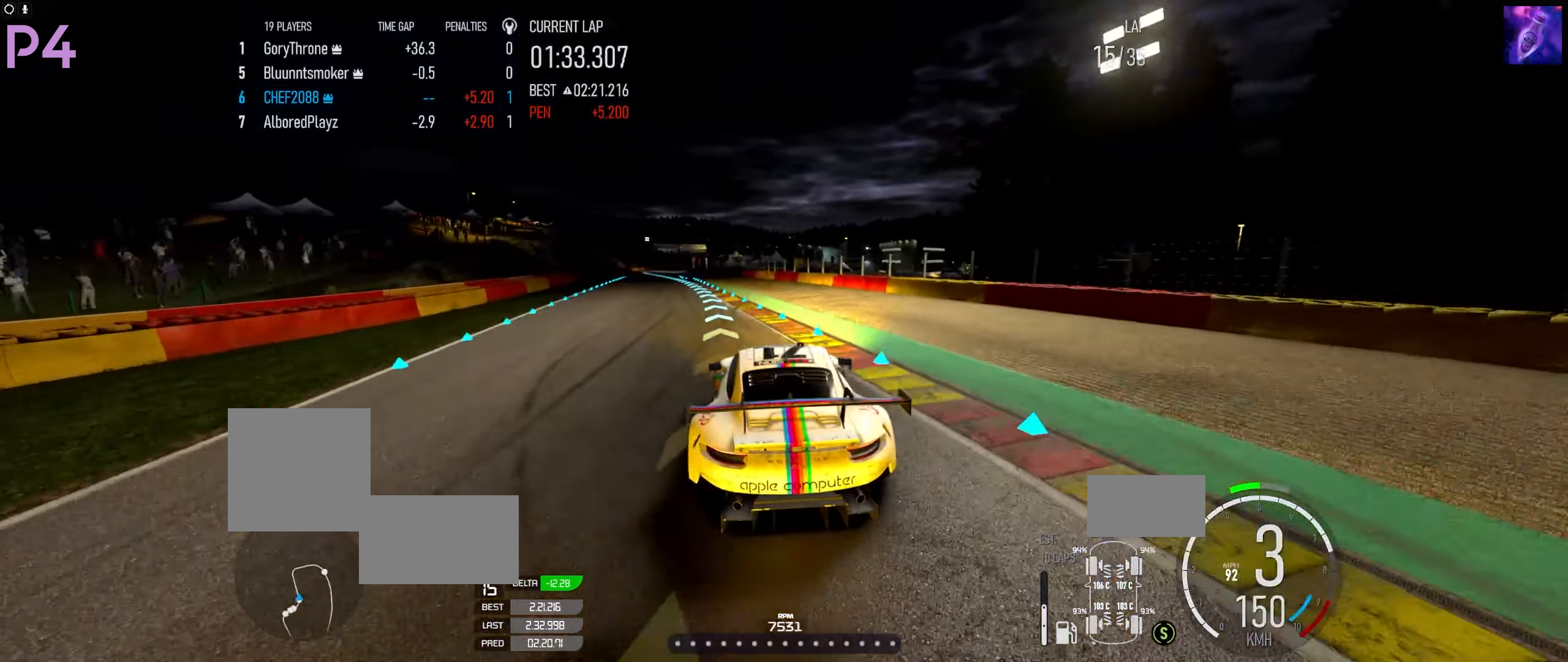
{"buttons": ["R2"], "left_stick": "down-left", "right_stick": "center", "events": [[150, "left_stick", "center"], [250, "left_stick", "left"], [467, "left_stick", "down-left"]]}
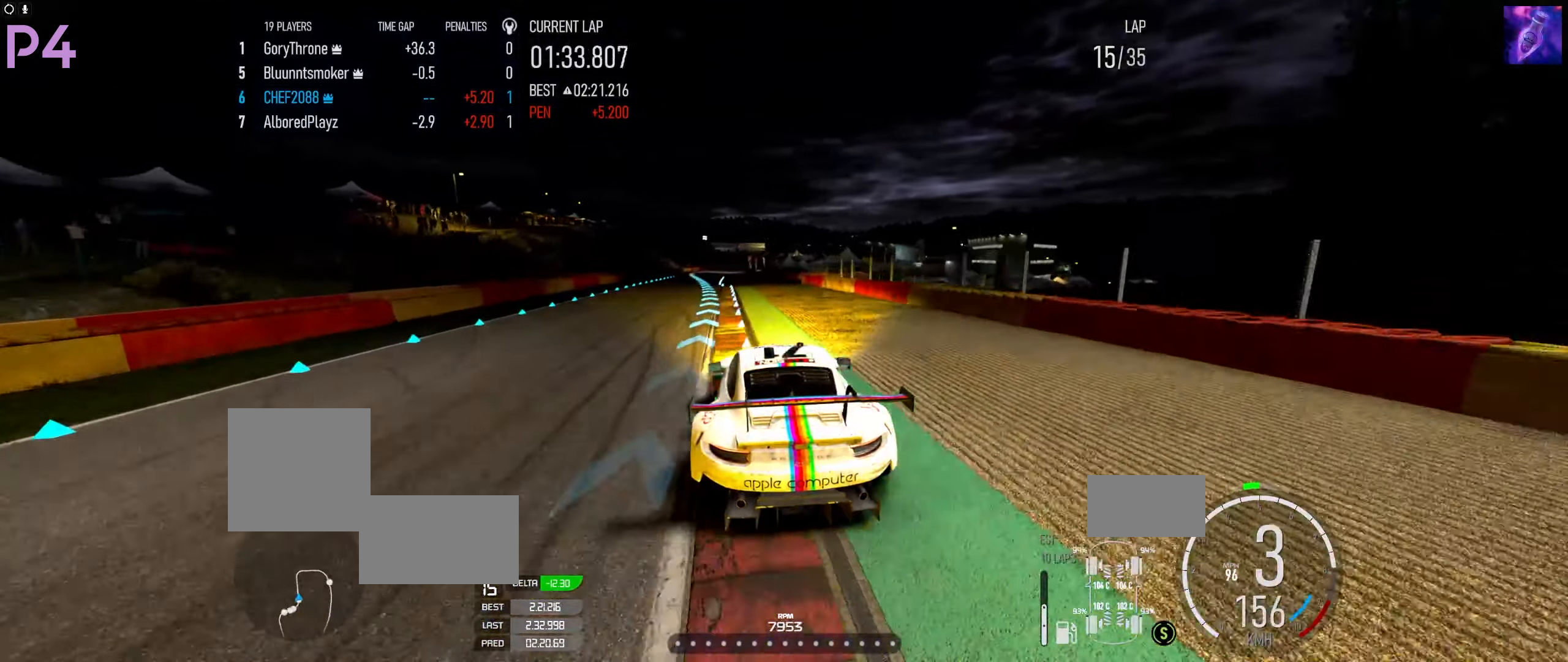
{"buttons": ["R2"], "left_stick": "down-left", "right_stick": "center", "events": []}
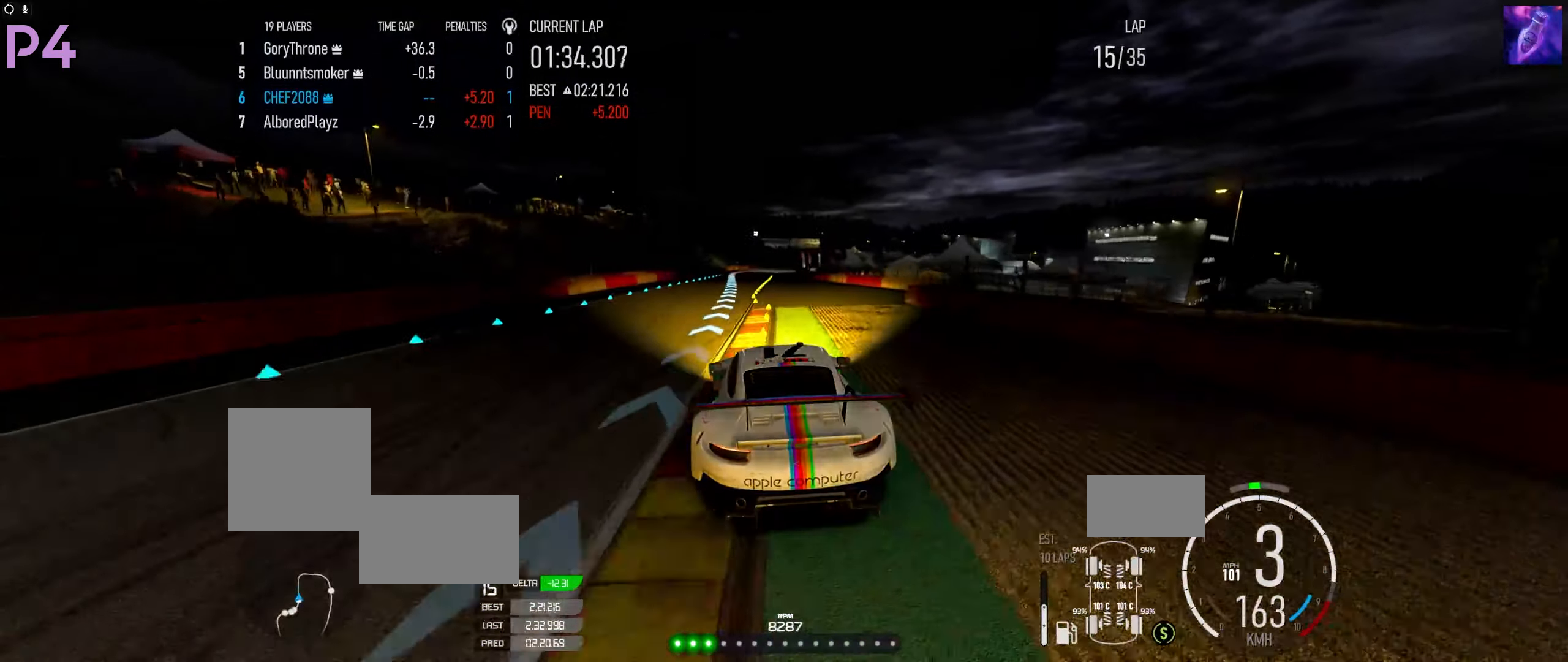
{"buttons": ["R2"], "left_stick": "center", "right_stick": "center", "events": [[217, "left_stick", "center"]]}
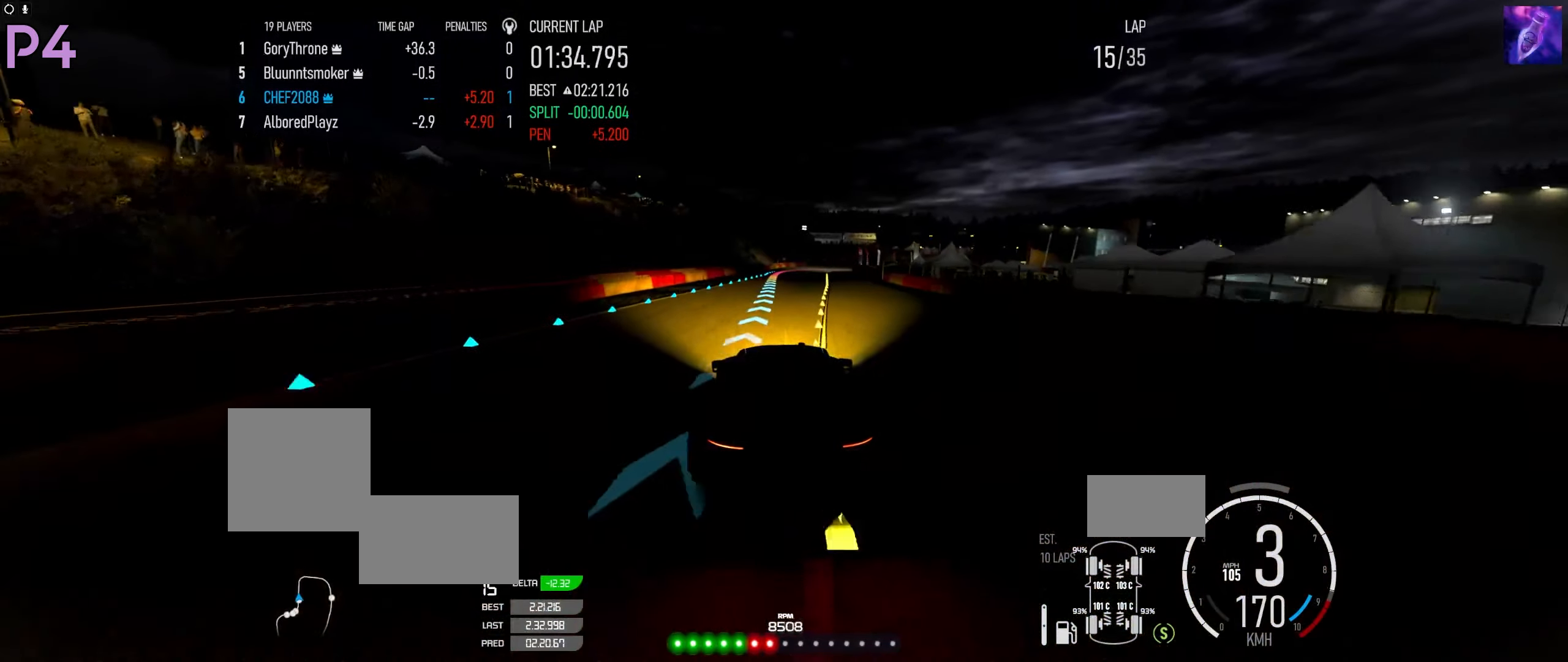
{"buttons": ["R2"], "left_stick": "center", "right_stick": "center", "events": [[283, "left_stick", "right"], [400, "left_stick", "center"]]}
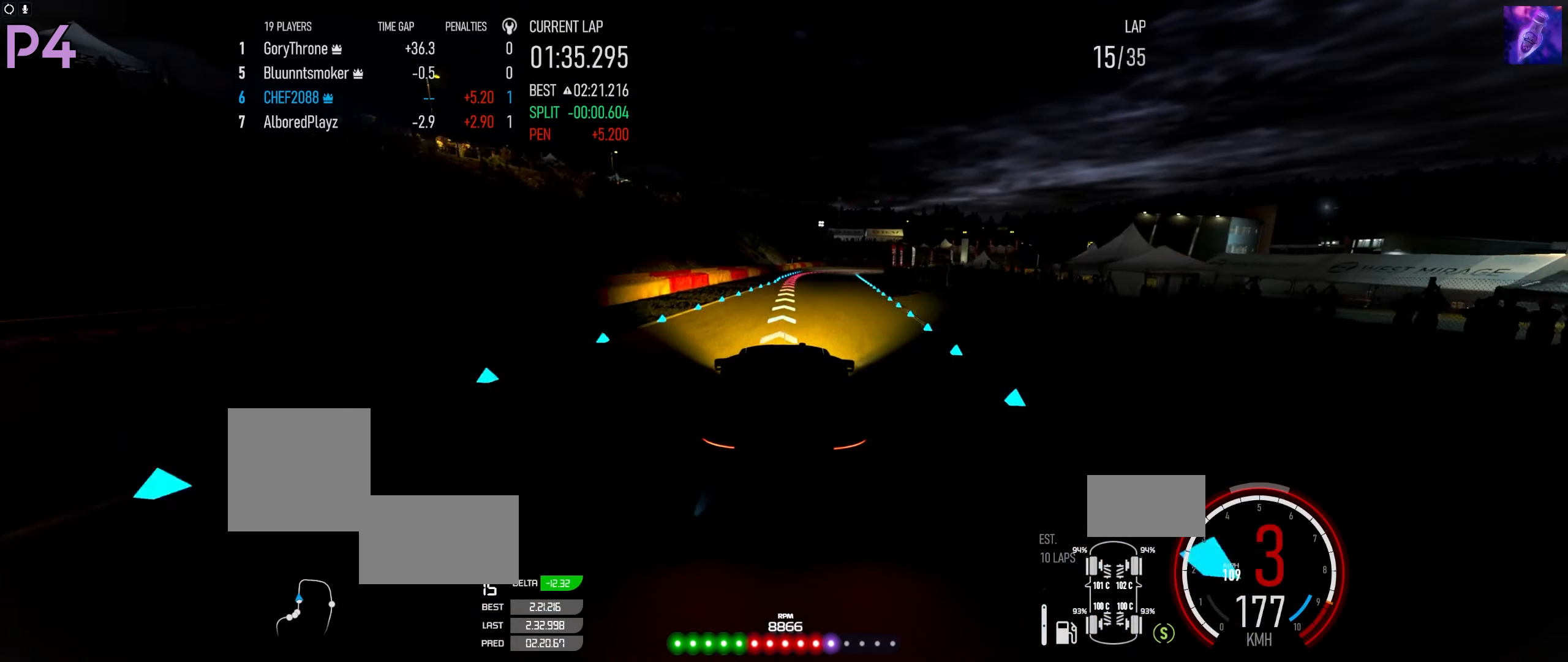
{"buttons": ["R2"], "left_stick": "right", "right_stick": "center", "events": [[167, "left_stick", "right"]]}
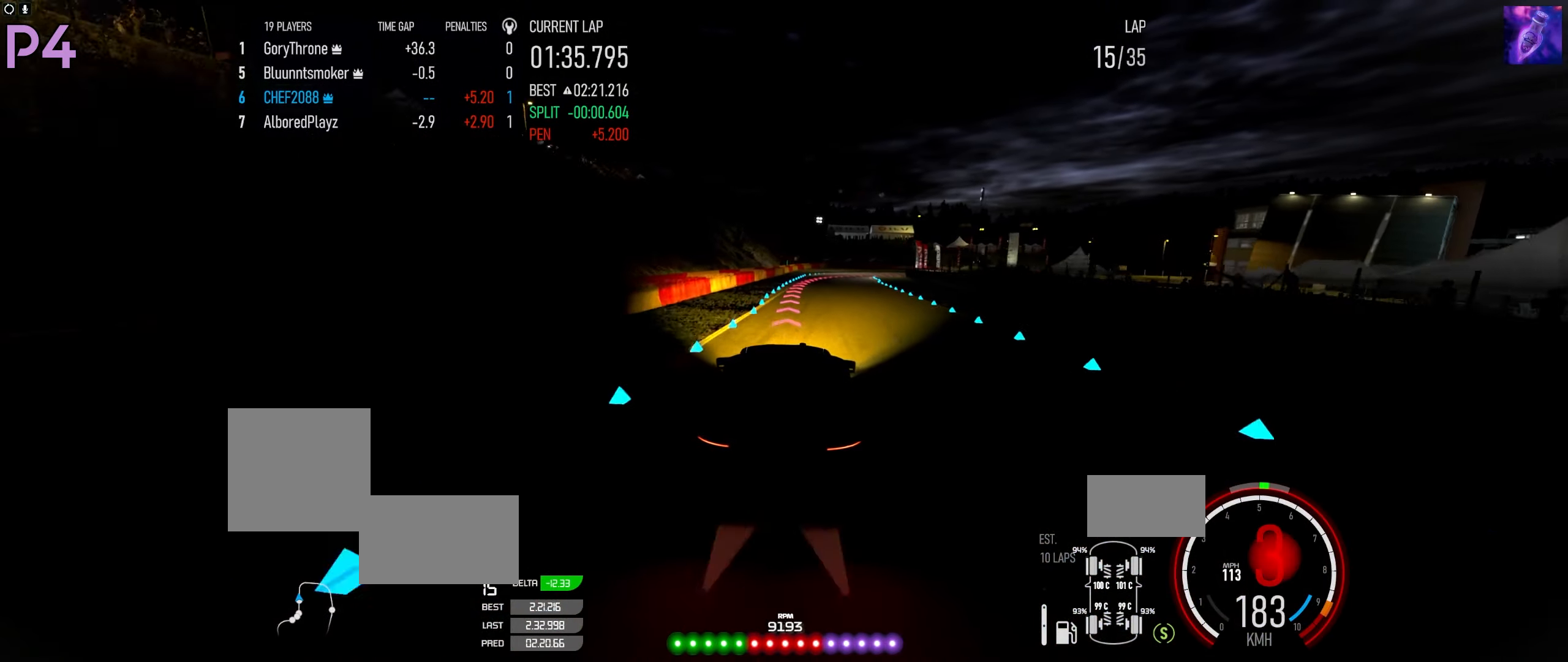
{"buttons": ["L2"], "left_stick": "center", "right_stick": "center", "events": [[150, "left_stick", "center"], [200, "L2", "down"], [250, "R2", "up"], [367, "left_stick", "right"], [500, "left_stick", "center"]]}
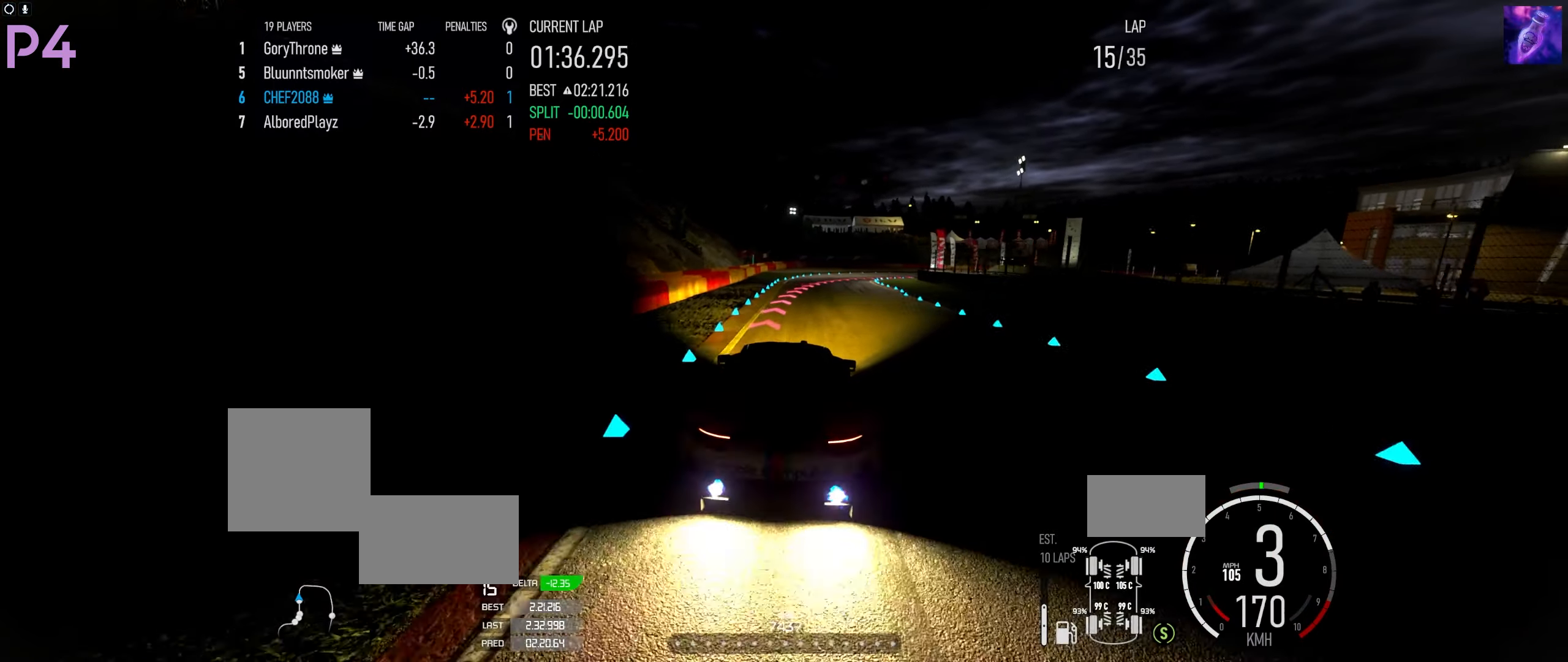
{"buttons": ["L2"], "left_stick": "right", "right_stick": "center", "events": [[117, "left_stick", "right"], [267, "X", "down"], [367, "X", "up"]]}
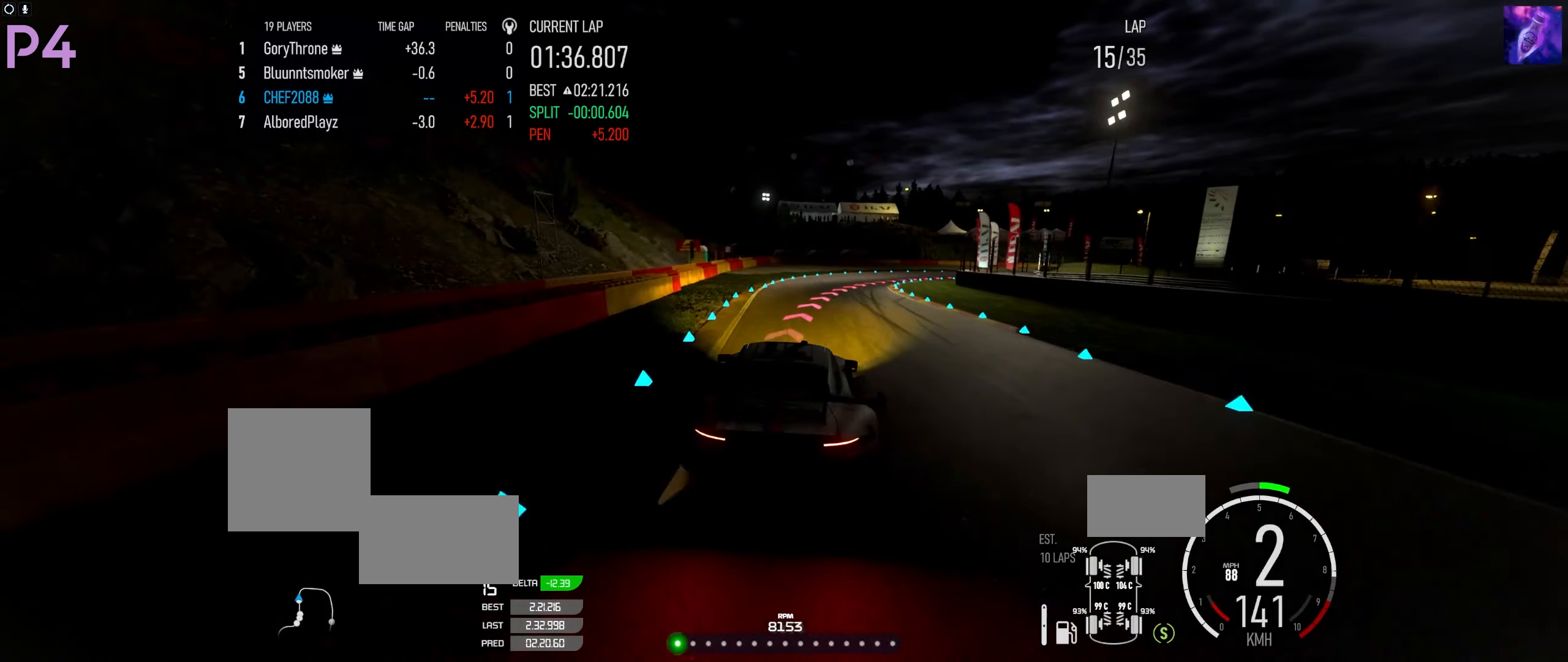
{"buttons": ["L2"], "left_stick": "right", "right_stick": "center", "events": [[417, "L2", "up"], [467, "L2", "down"]]}
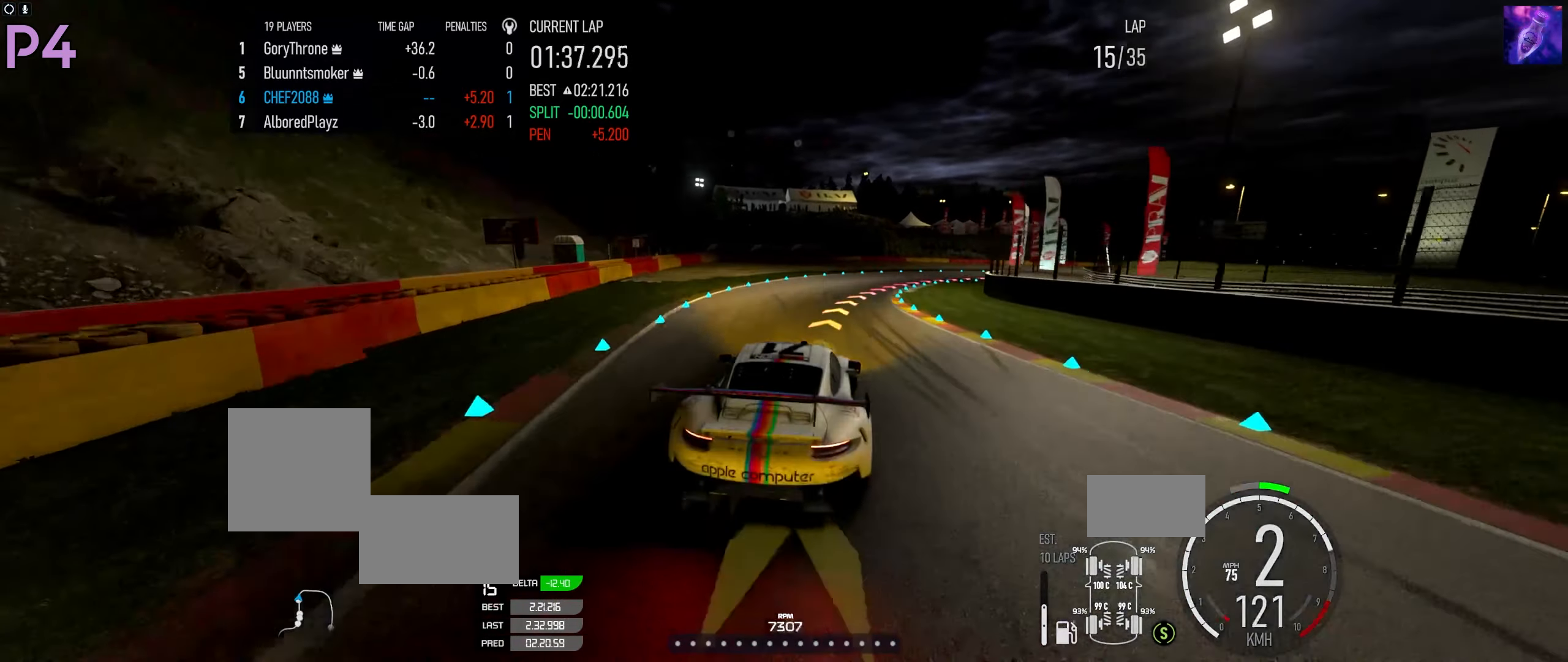
{"buttons": ["R2"], "left_stick": "right", "right_stick": "center", "events": [[100, "L2", "up"], [300, "R2", "down"]]}
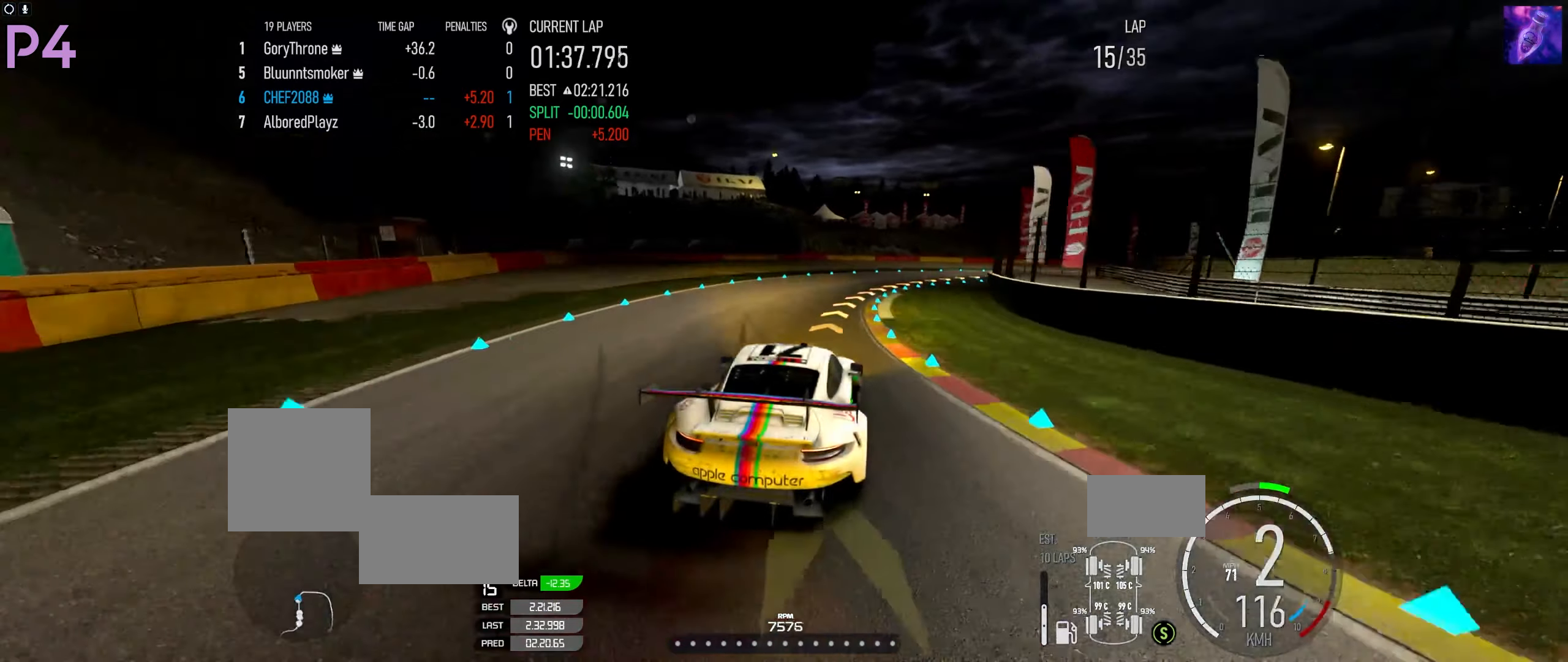
{"buttons": ["R2"], "left_stick": "right", "right_stick": "center", "events": []}
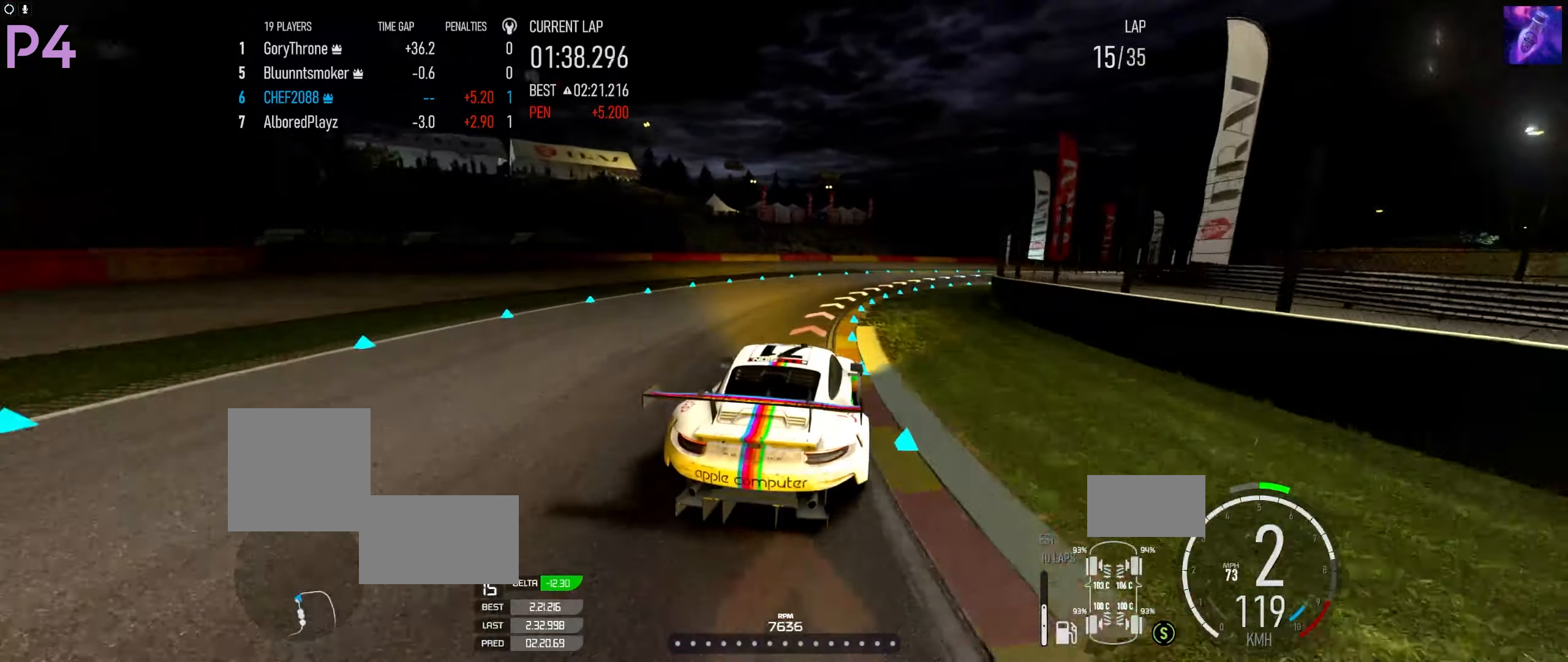
{"buttons": ["R2"], "left_stick": "right", "right_stick": "center", "events": [[234, "R2", "up"], [417, "R2", "down"]]}
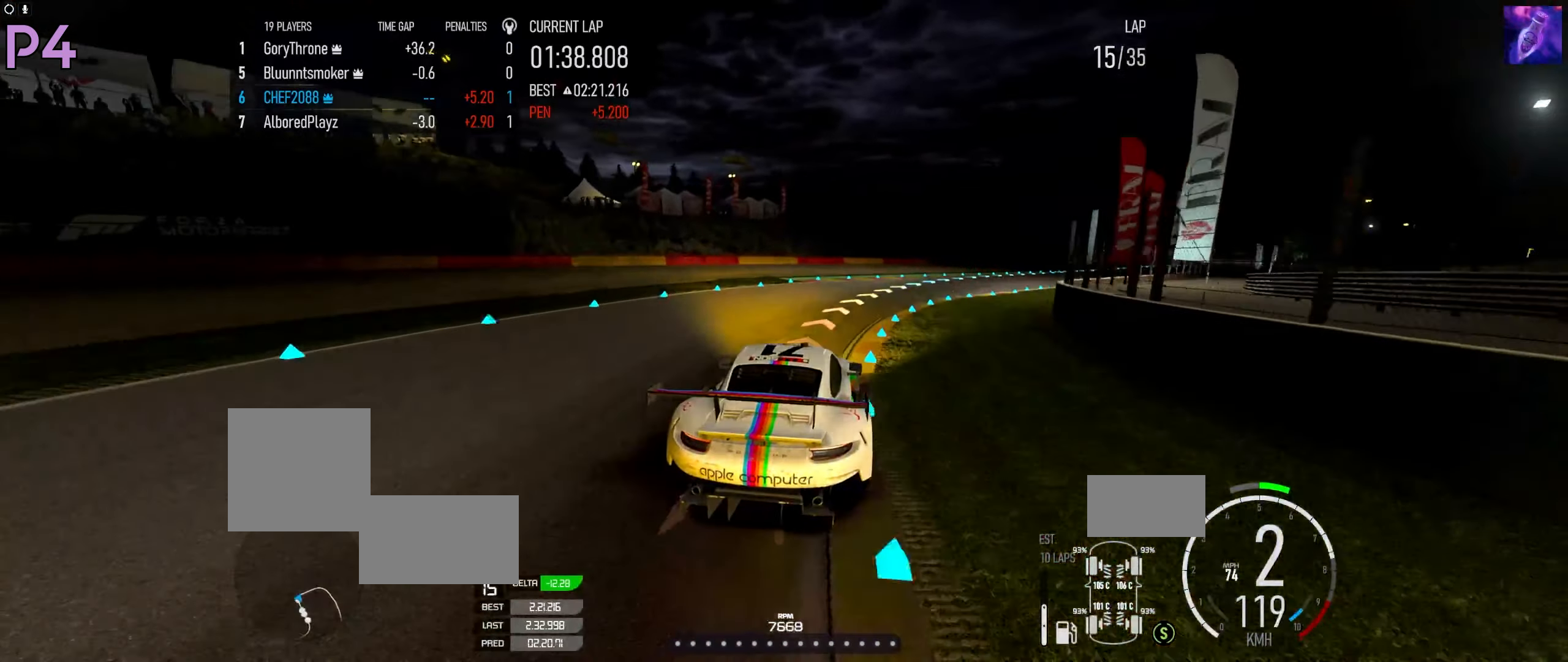
{"buttons": ["R2"], "left_stick": "right", "right_stick": "center", "events": [[34, "R2", "up"], [200, "R2", "down"]]}
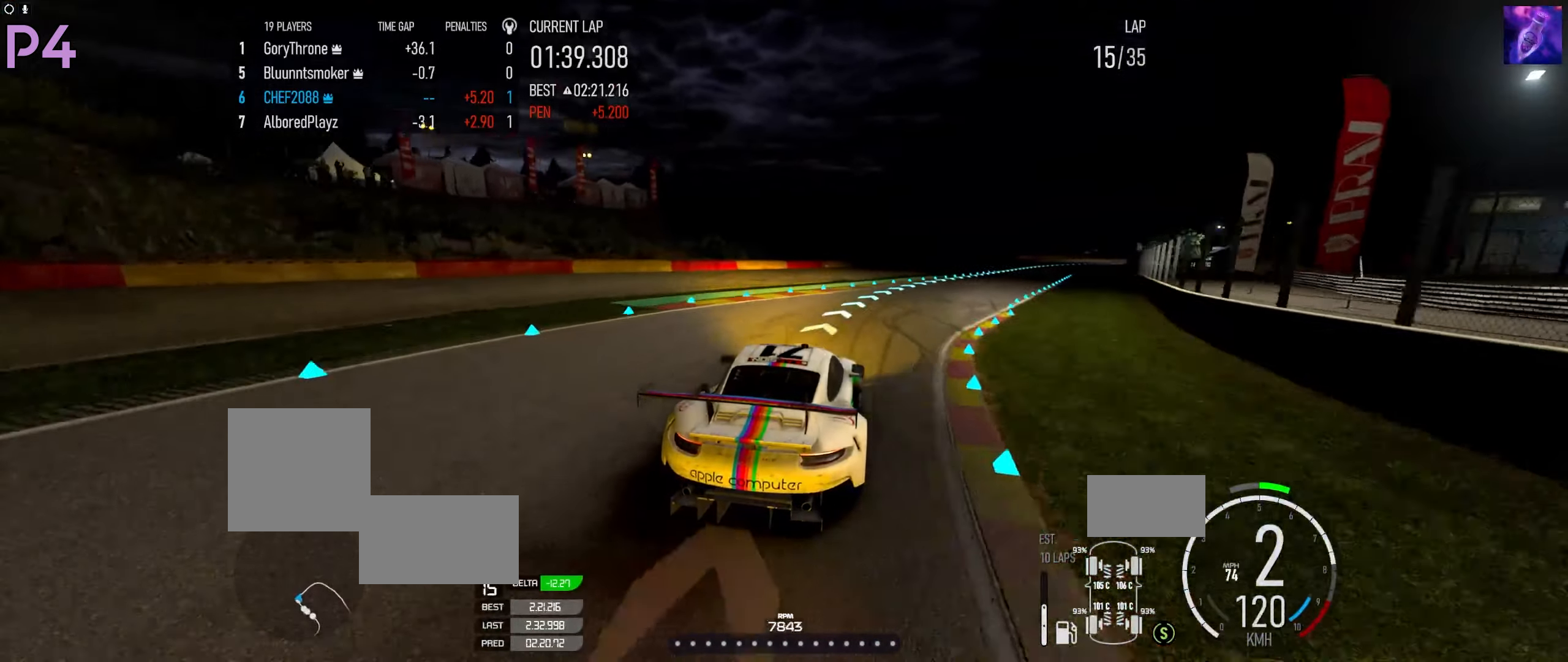
{"buttons": ["R2"], "left_stick": "center", "right_stick": "center", "events": [[484, "left_stick", "center"]]}
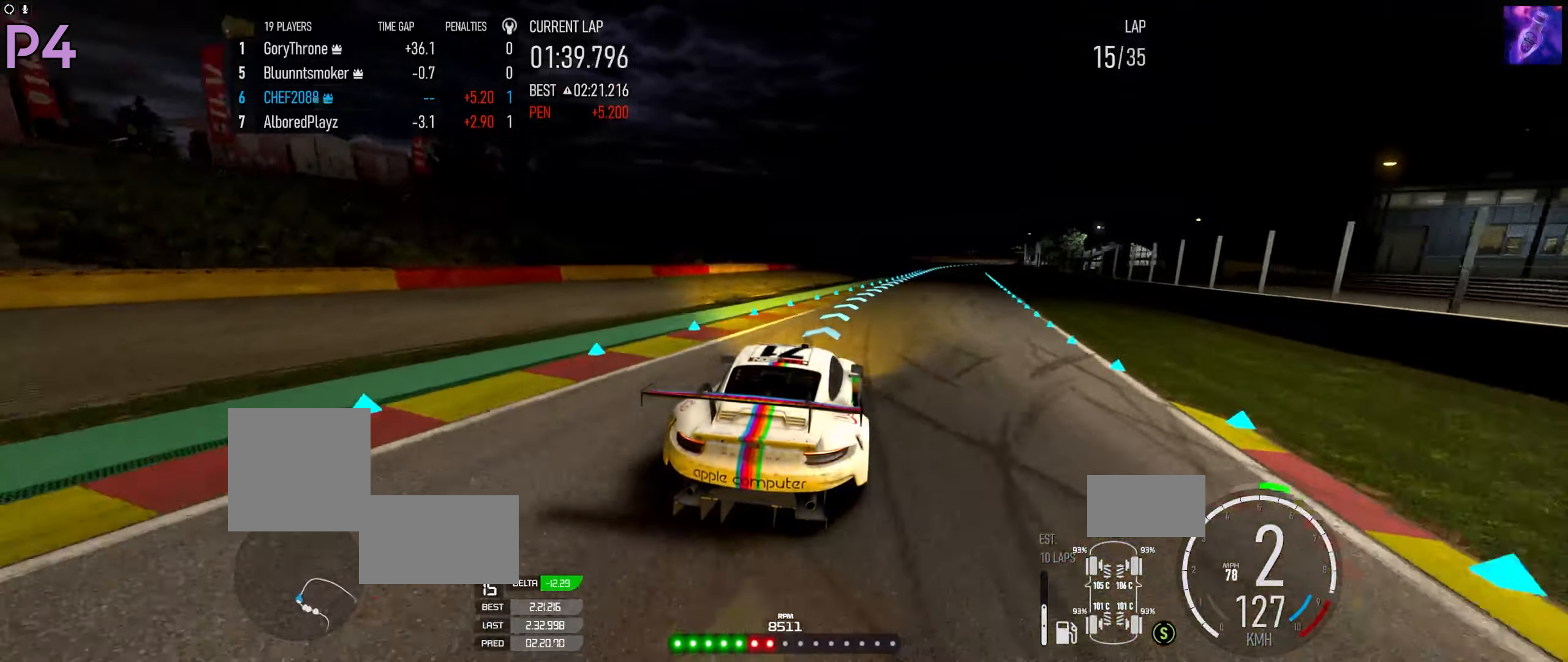
{"buttons": ["R2"], "left_stick": "center", "right_stick": "center", "events": [[50, "left_stick", "left"], [150, "left_stick", "right"], [317, "left_stick", "center"]]}
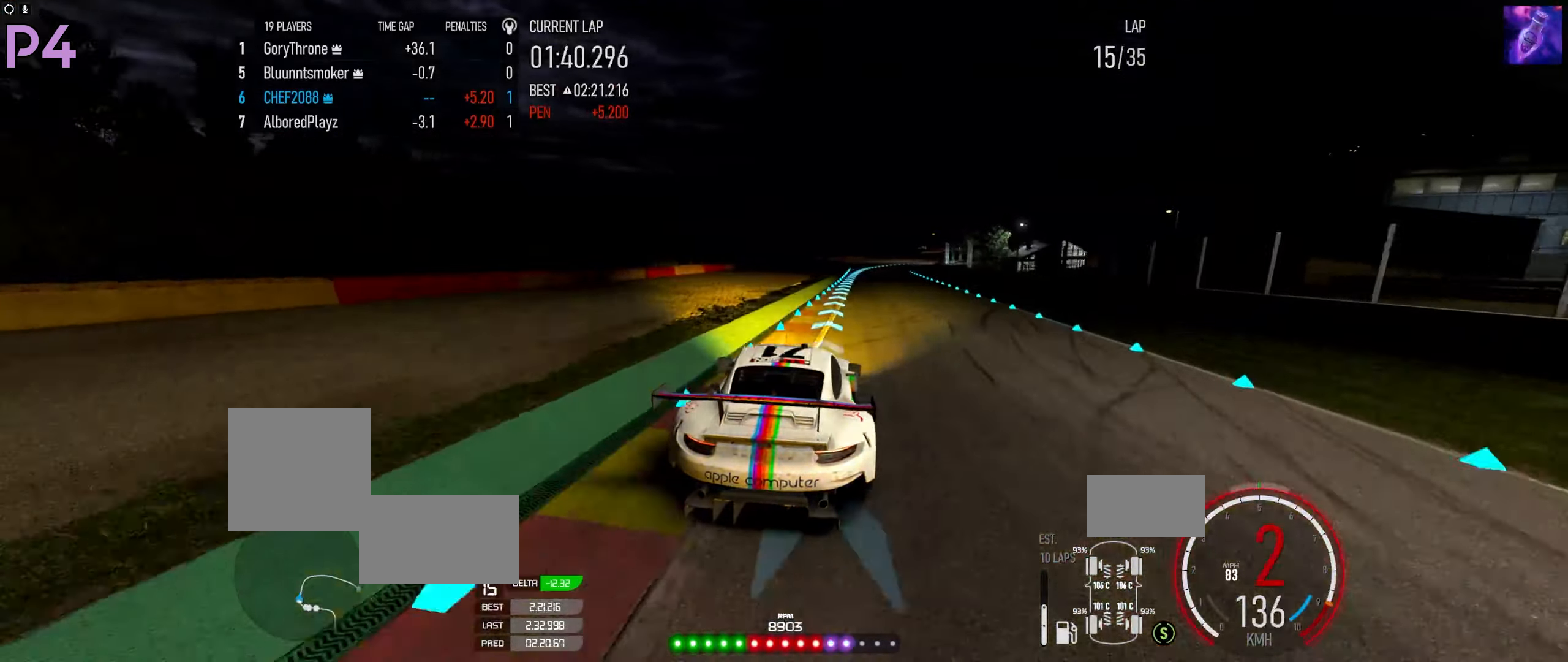
{"buttons": ["R2"], "left_stick": "up-right", "right_stick": "center"}
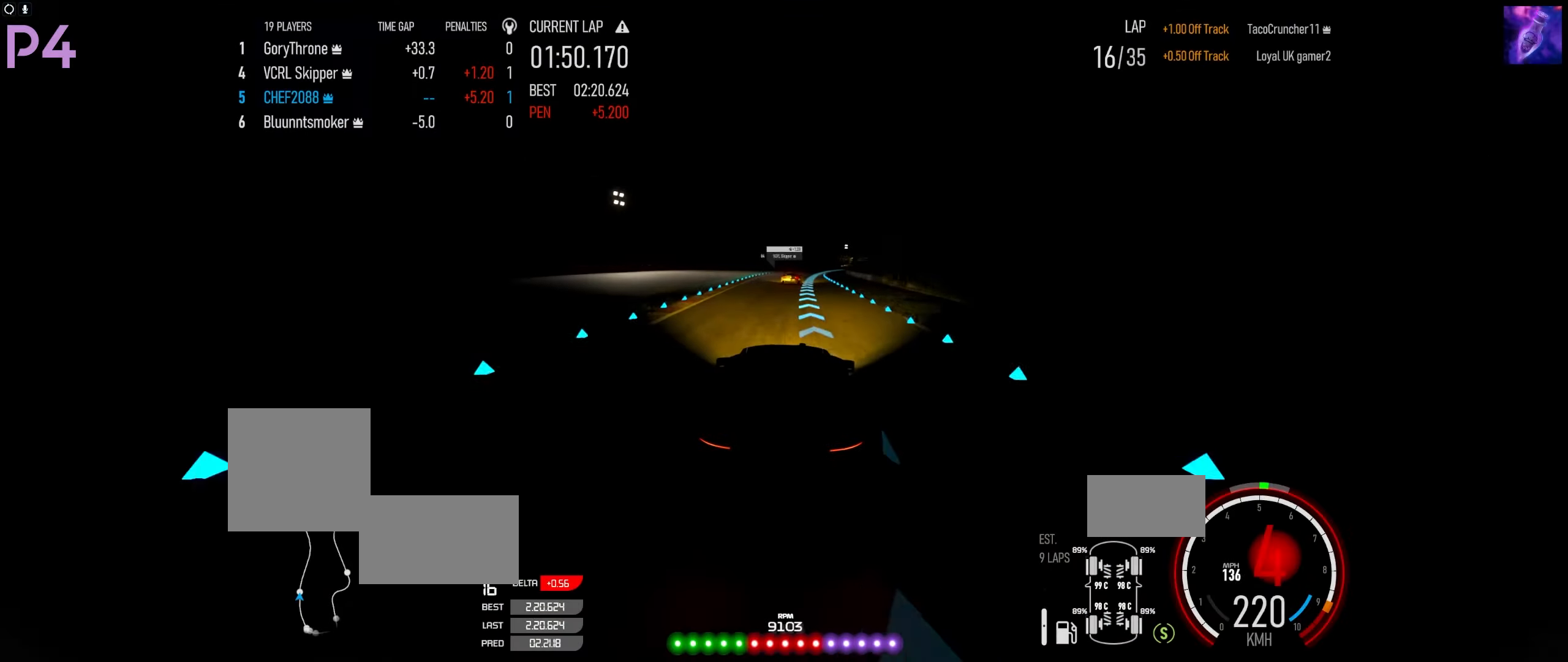
{"buttons": ["R2"], "left_stick": "center", "right_stick": "center", "events": [[133, "B", "down"], [150, "left_stick", "center"], [183, "B", "up"], [233, "left_stick", "up-right"], [500, "left_stick", "center"]]}
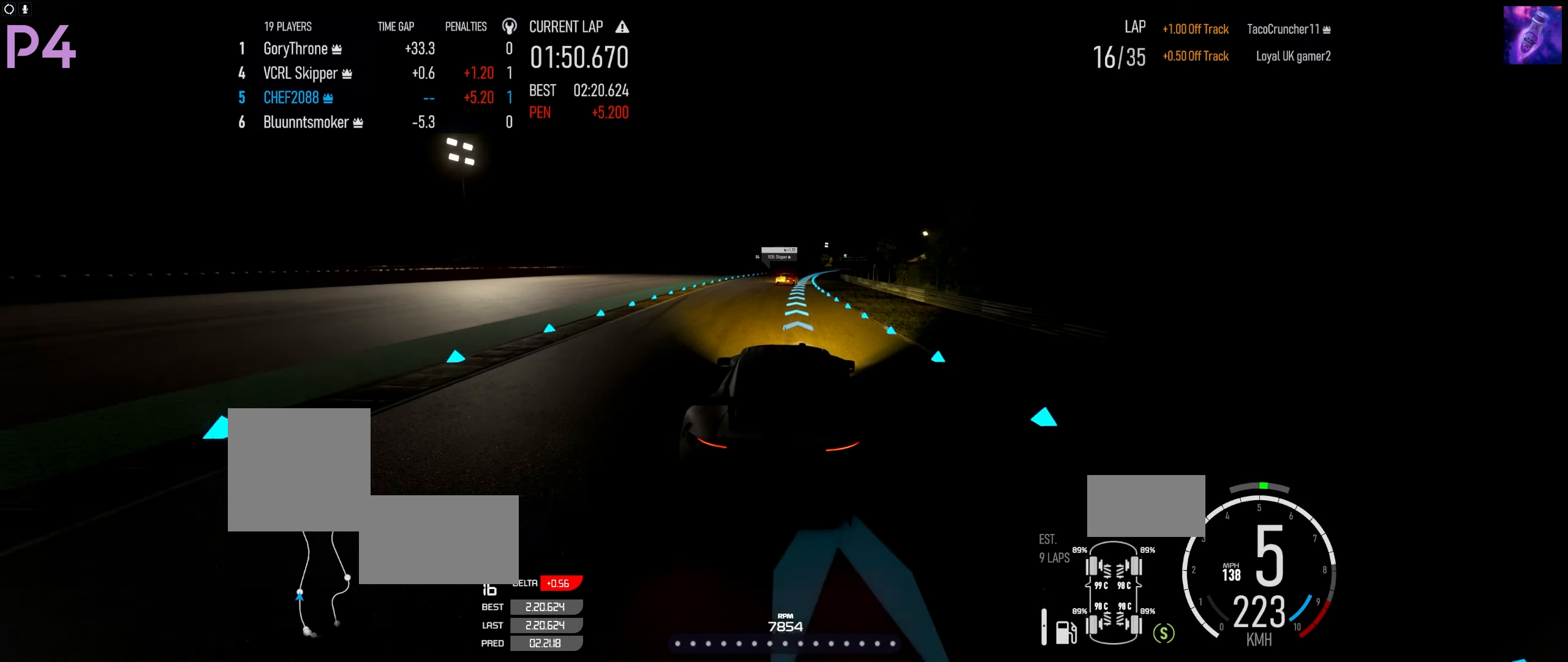
{"buttons": ["R2"], "left_stick": "up-right", "right_stick": "center", "events": [[150, "left_stick", "up-right"], [283, "left_stick", "center"], [500, "left_stick", "up-right"]]}
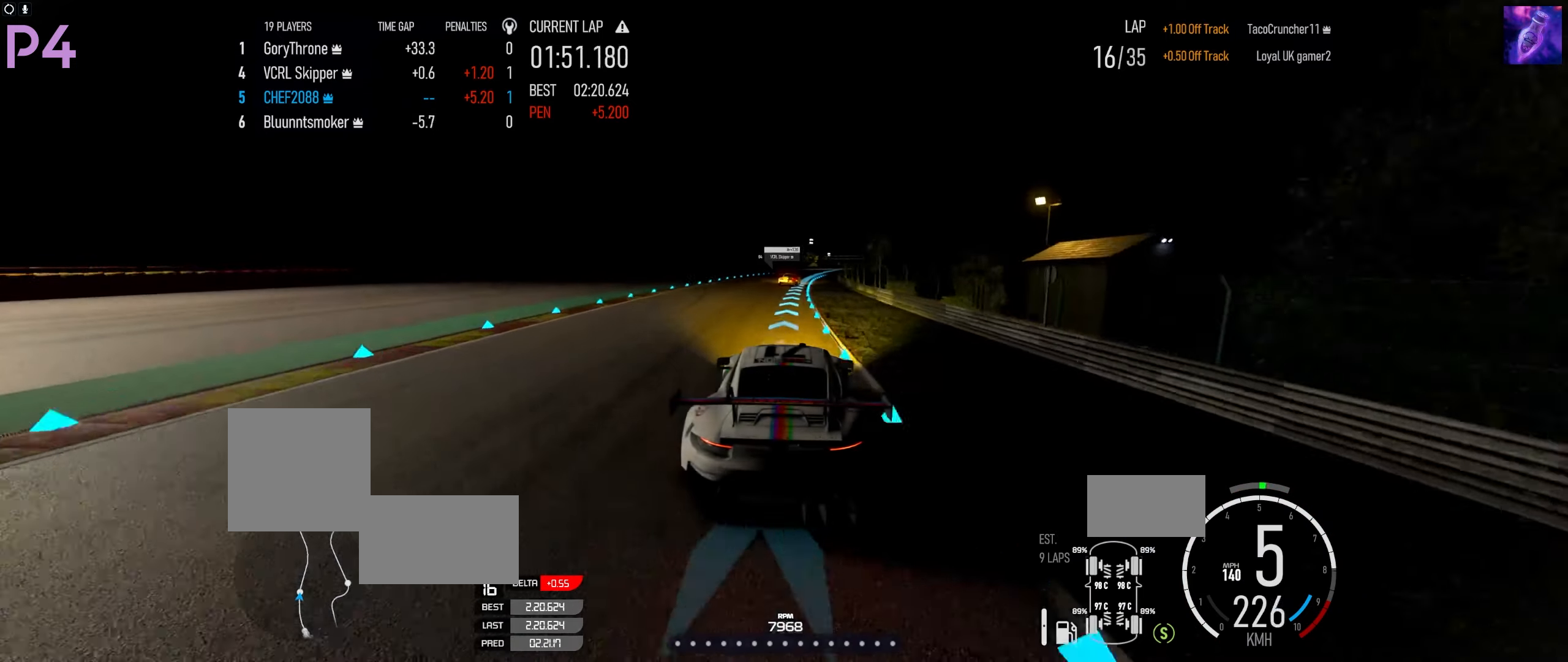
{"buttons": ["R2"], "left_stick": "up-right", "right_stick": "center", "events": [[150, "left_stick", "center"], [200, "left_stick", "up-right"]]}
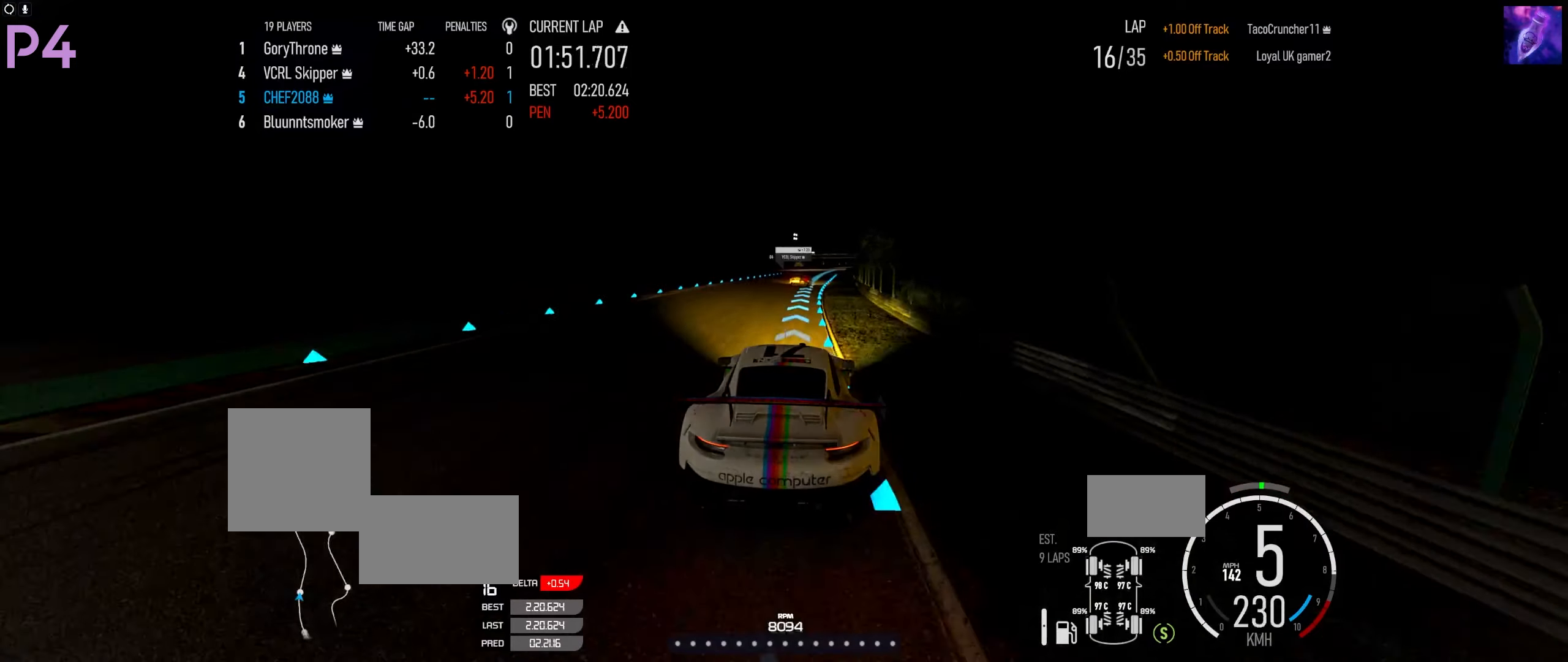
{"buttons": ["R2"], "left_stick": "up-right", "right_stick": "center", "events": [[333, "left_stick", "center"], [416, "left_stick", "up-right"]]}
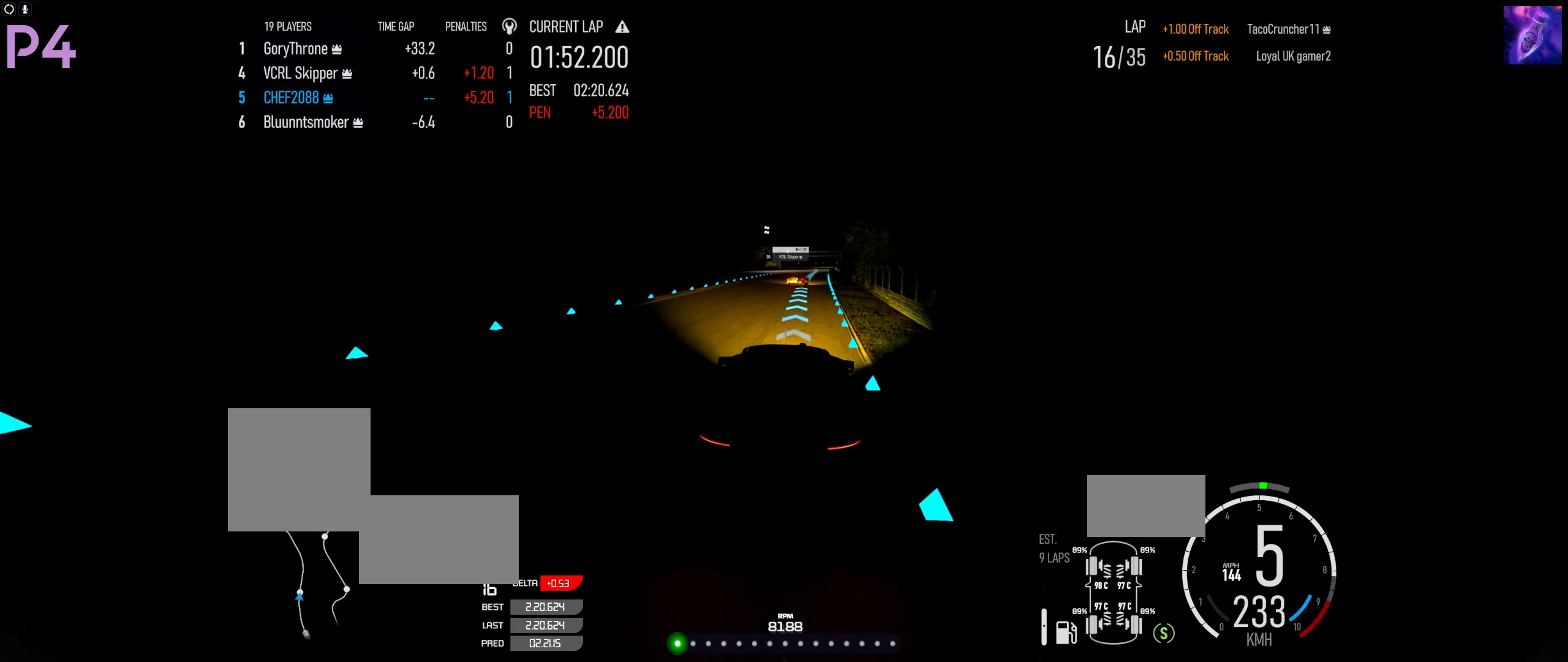
{"buttons": ["R2"], "left_stick": "center", "right_stick": "center", "events": [[50, "left_stick", "right"], [183, "left_stick", "up-right"], [366, "left_stick", "center"]]}
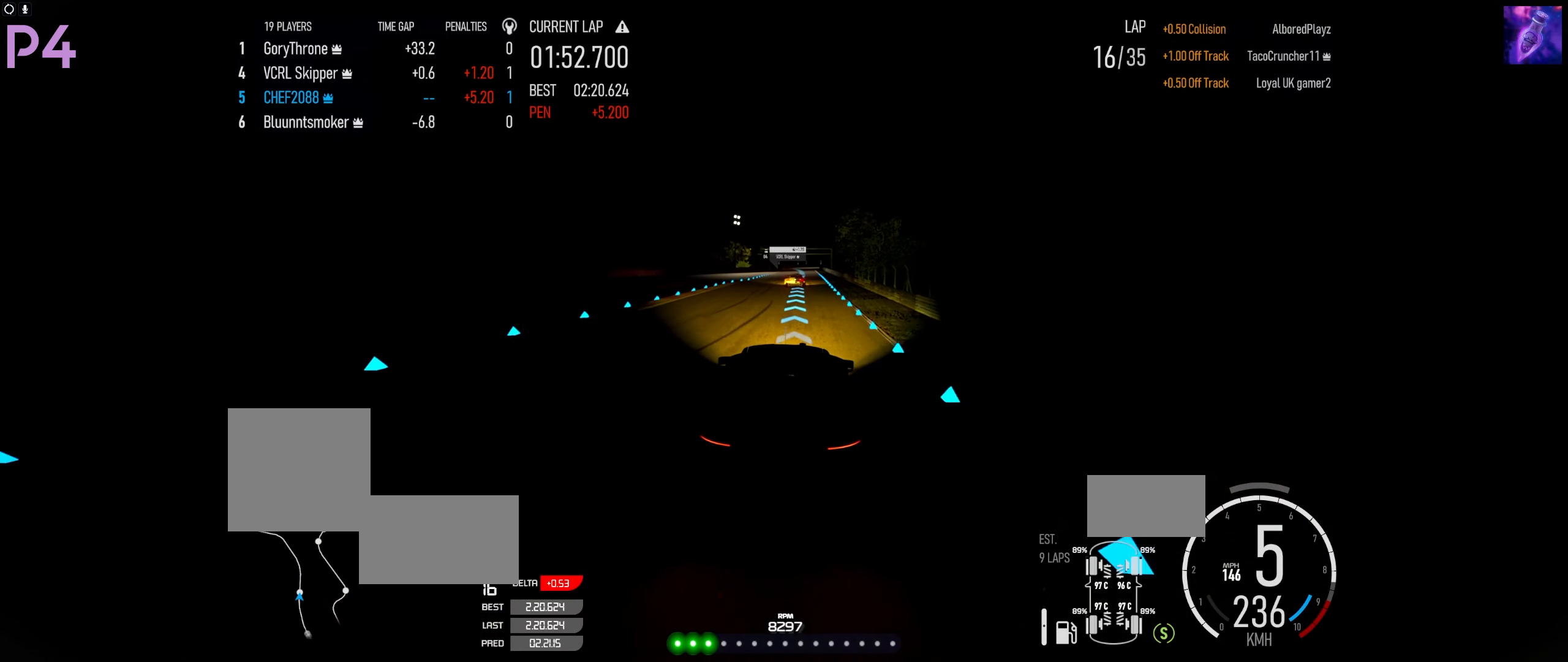
{"buttons": ["R2"], "left_stick": "center", "right_stick": "center", "events": [[316, "left_stick", "right"], [416, "left_stick", "center"]]}
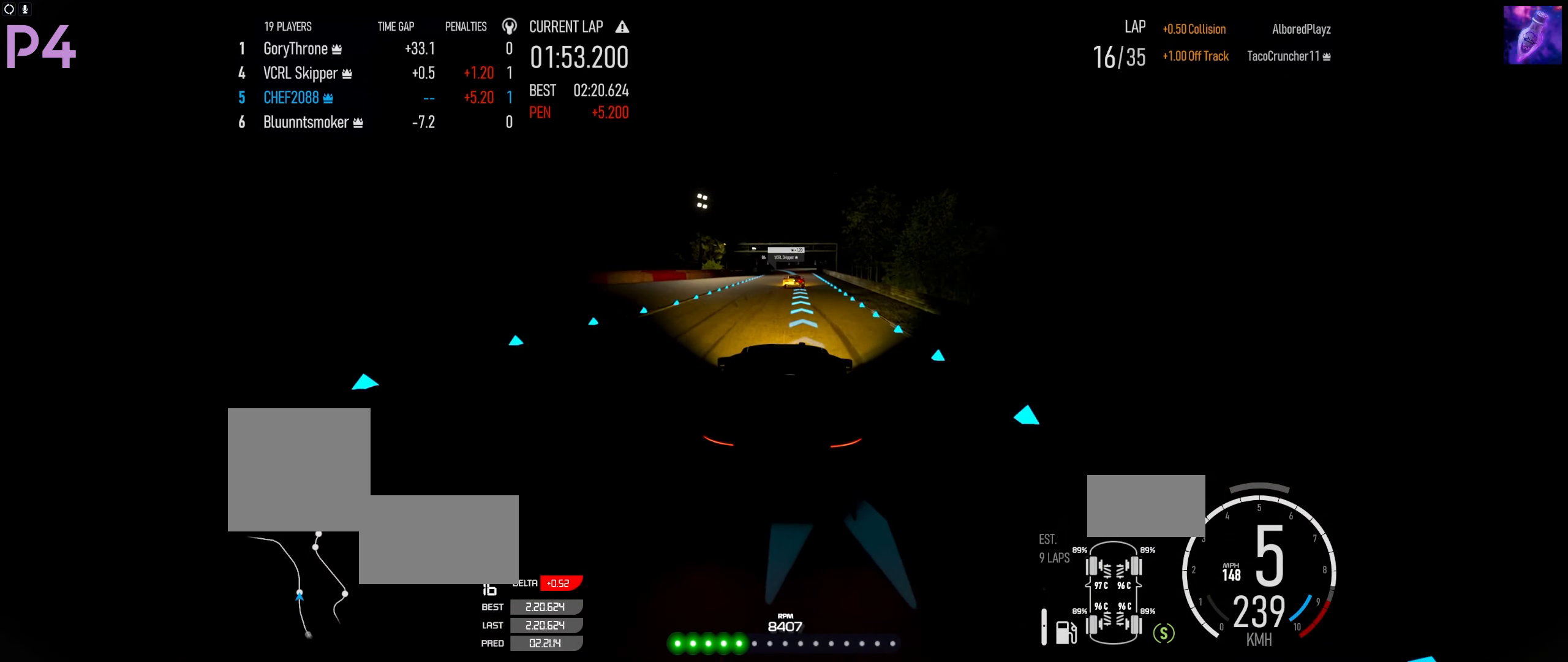
{"buttons": ["R2"], "left_stick": "center", "right_stick": "center", "events": []}
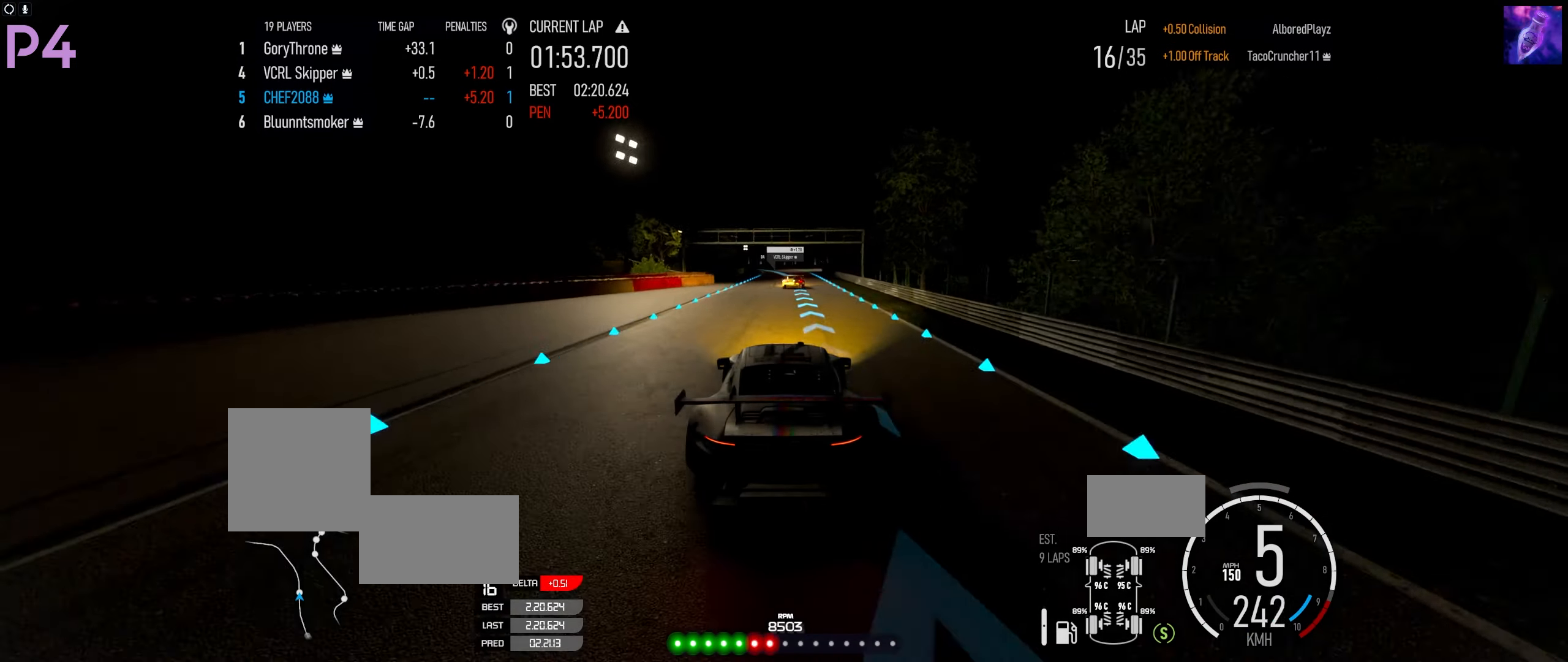
{"buttons": ["R2"], "left_stick": "center", "right_stick": "center", "events": []}